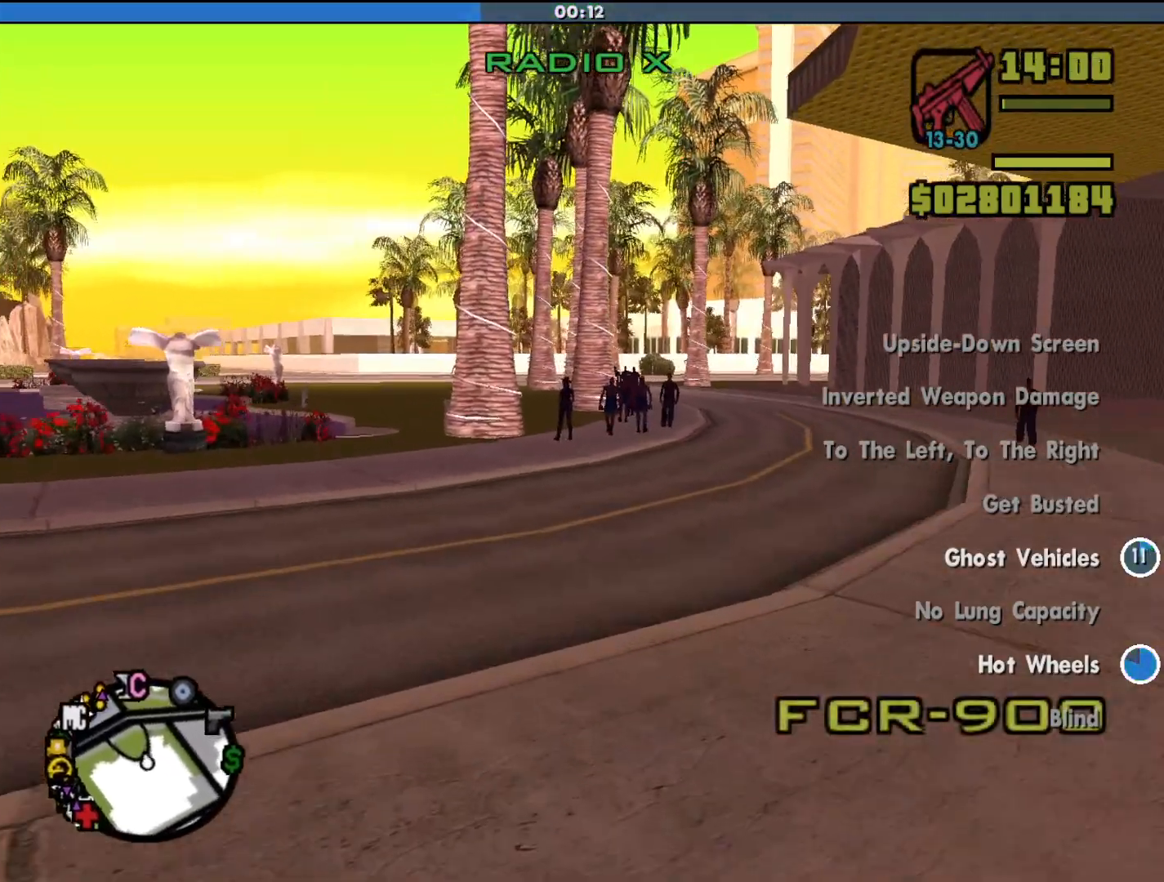
Gameplay with keyboard and mouse; each line is a JSON object with the keys and mouse buttons held at the frame after it. "events" lists presses ("down") and releases ("up") of "a", "alt", "c", "d", "down", "e", "escape", "f", "g", "h", "left", "q", "right", "s", "shift", "space", "tab", "up", "v", "w", "mouse_left", "mouse_middle", "mouse_right", "mouse_wheel_up" and "mouse_wheel_down" between this image and that frame as [ms after this image, input, new state], when the widget could be followed in between. "mouse_left", "mouse_middle", "mouse_right", "mouse_wheel_up", "mouse_wheel_down" = the "left", "middle", "right", "wheel_up", "wheel_down" buttons of the "mouse" list. No other keys are recorded. Mouse movement is not recorded.
{"keys": ["a"], "mouse": [], "events": [[33, "d", "down"], [67, "w", "up"], [400, "d", "up"], [500, "a", "down"]]}
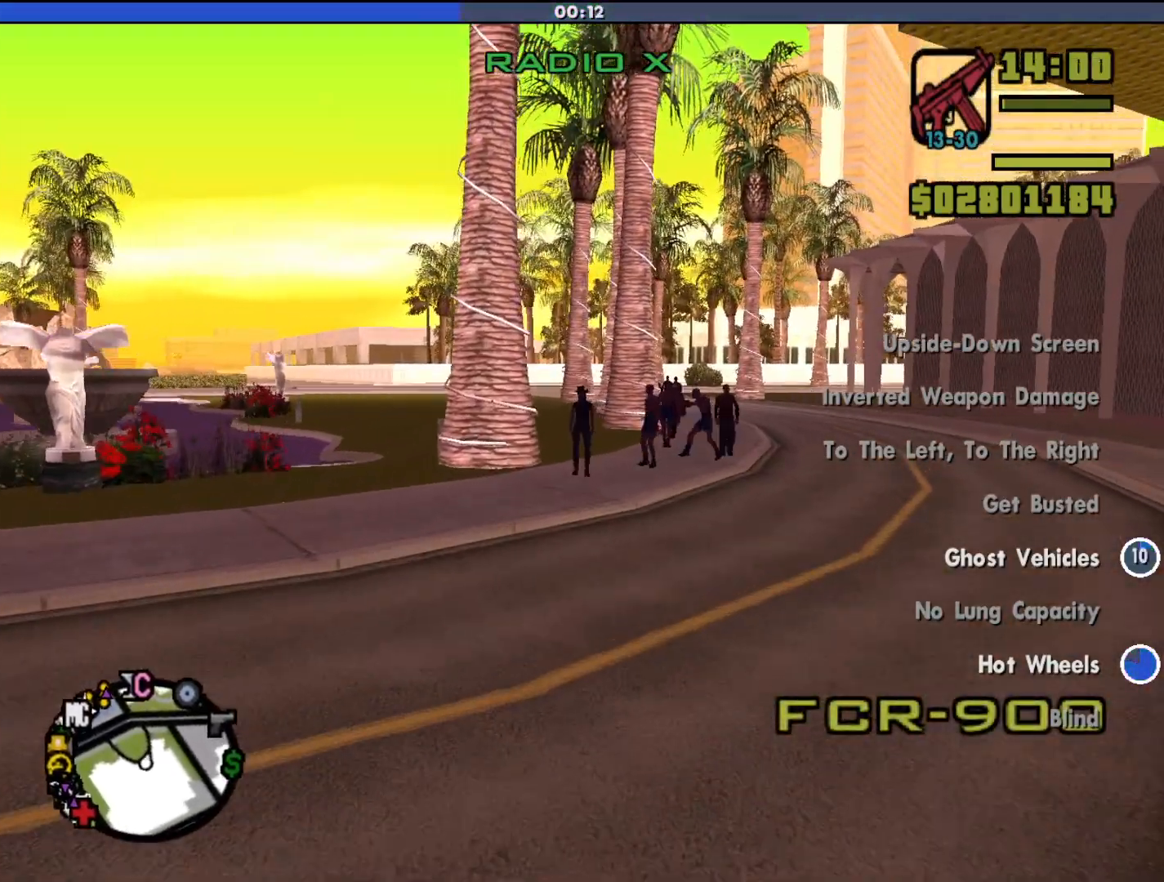
{"keys": ["a", "w"], "mouse": [], "events": [[100, "w", "down"], [300, "a", "up"], [500, "a", "down"]]}
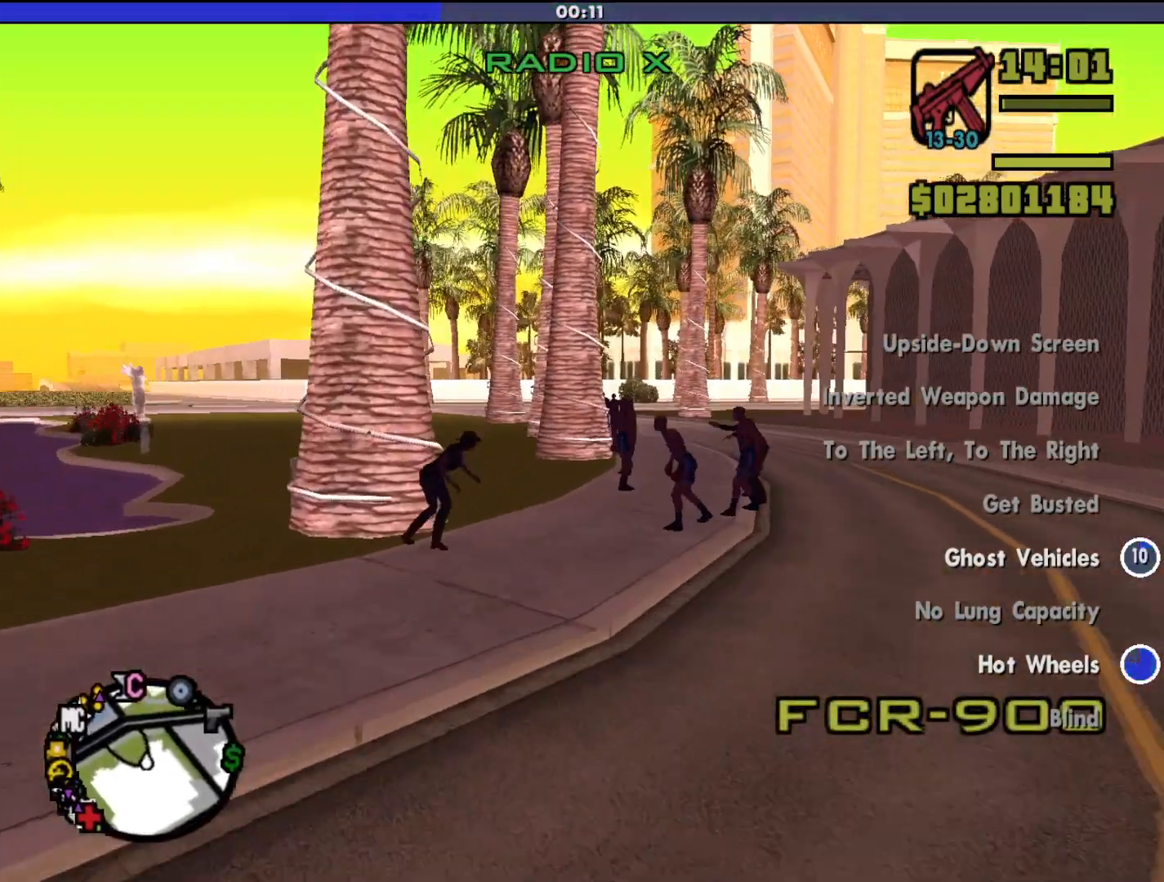
{"keys": ["w"], "mouse": [], "events": [[333, "a", "up"]]}
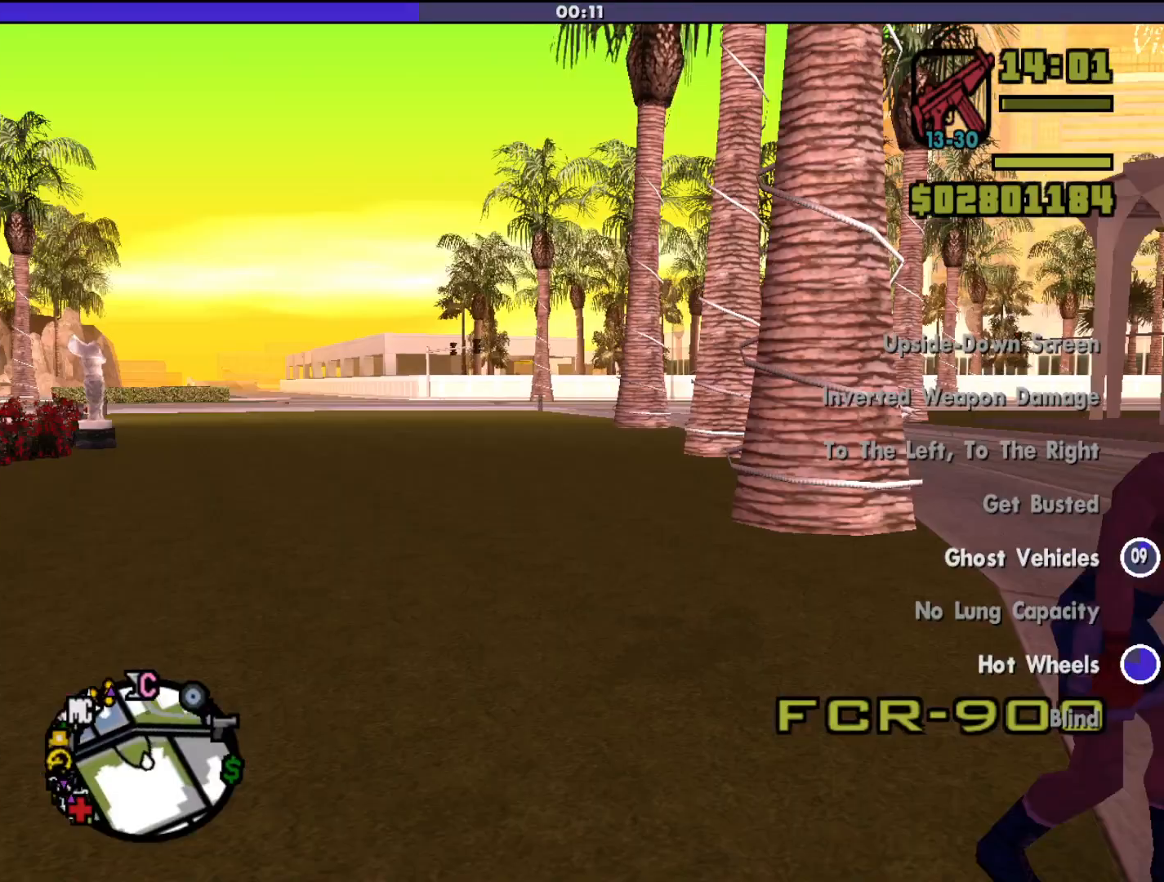
{"keys": ["w"], "mouse": [], "events": [[200, "a", "down"], [333, "a", "up"]]}
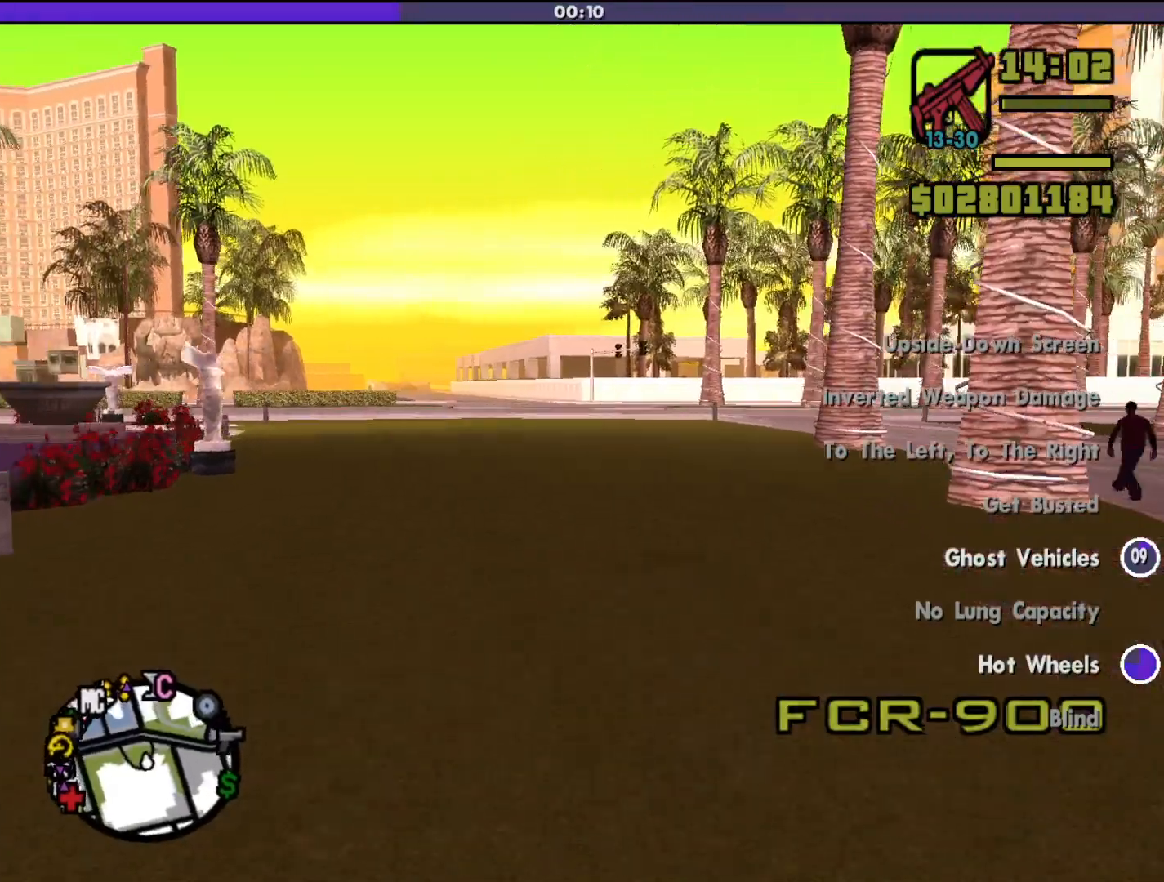
{"keys": ["w"], "mouse": [], "events": [[133, "d", "down"], [233, "d", "up"]]}
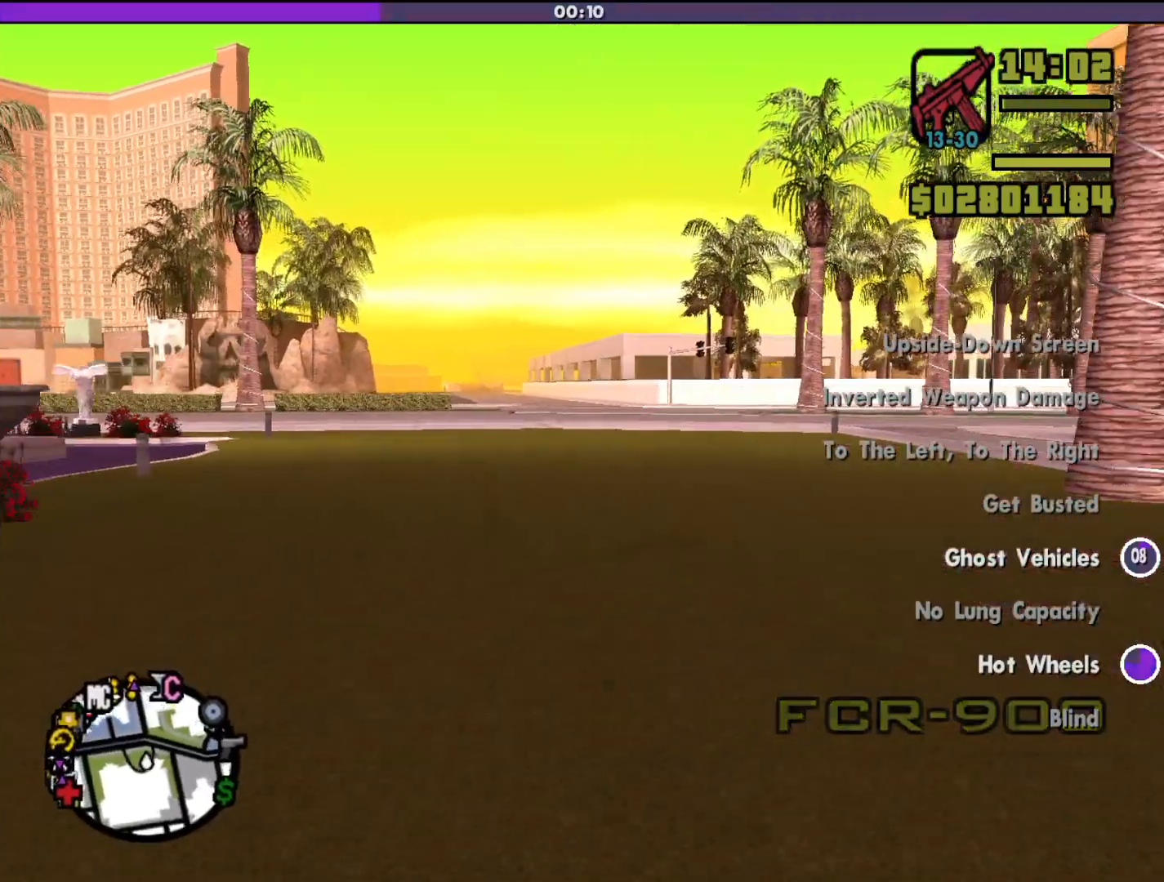
{"keys": ["w"], "mouse": [], "events": [[200, "a", "down"], [300, "a", "up"], [367, "up", "down"], [400, "up", "up"]]}
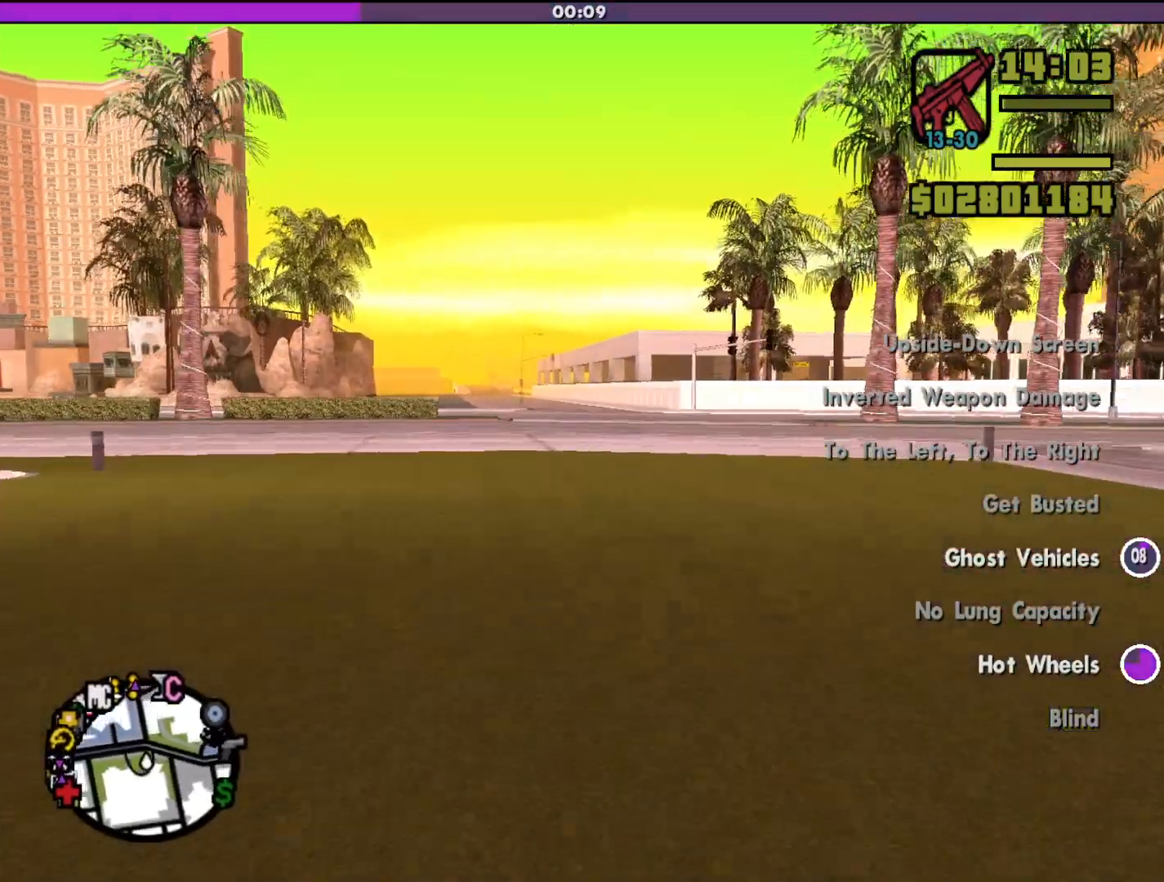
{"keys": ["w"], "mouse": [], "events": [[33, "up", "down"], [100, "up", "up"], [200, "up", "down"], [267, "up", "up"], [367, "up", "down"], [433, "up", "up"]]}
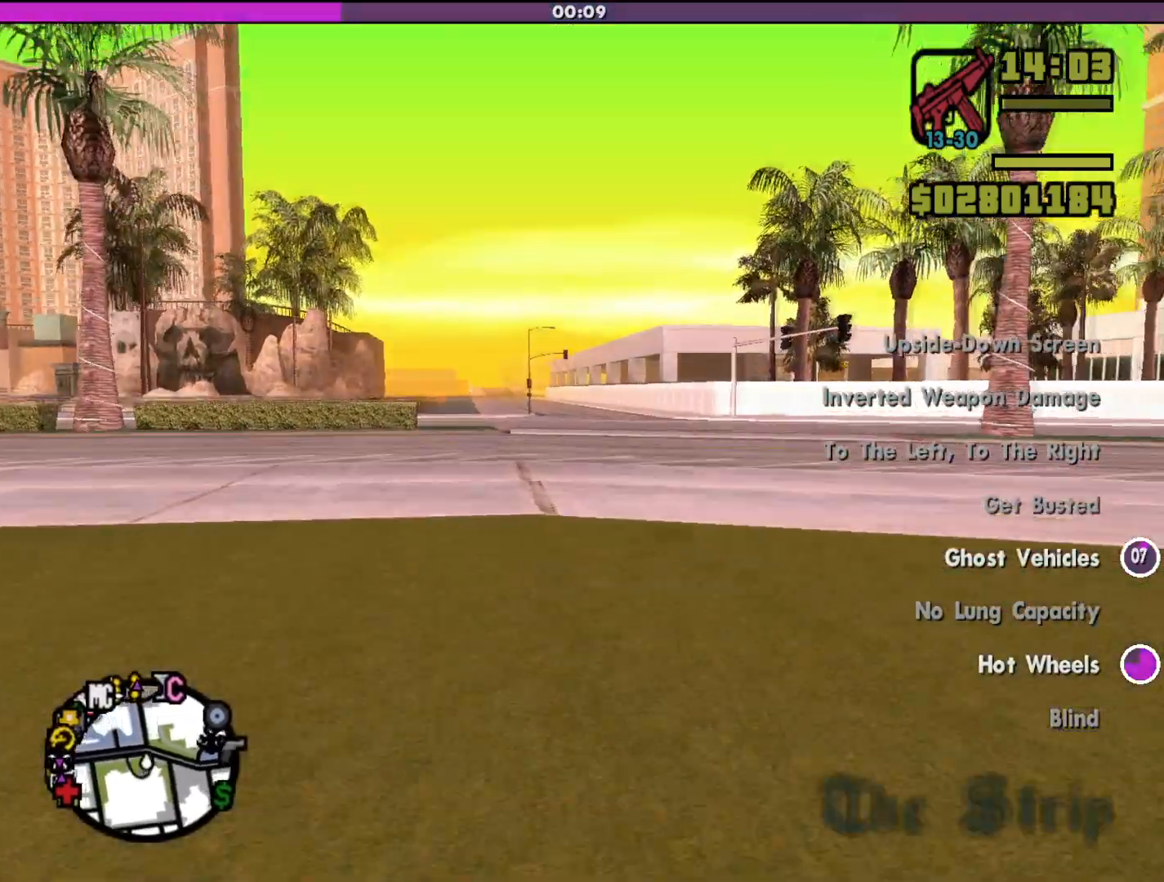
{"keys": ["w"], "mouse": [], "events": [[33, "up", "down"], [100, "a", "down"], [100, "up", "up"], [400, "a", "up"], [400, "up", "down"], [500, "up", "up"]]}
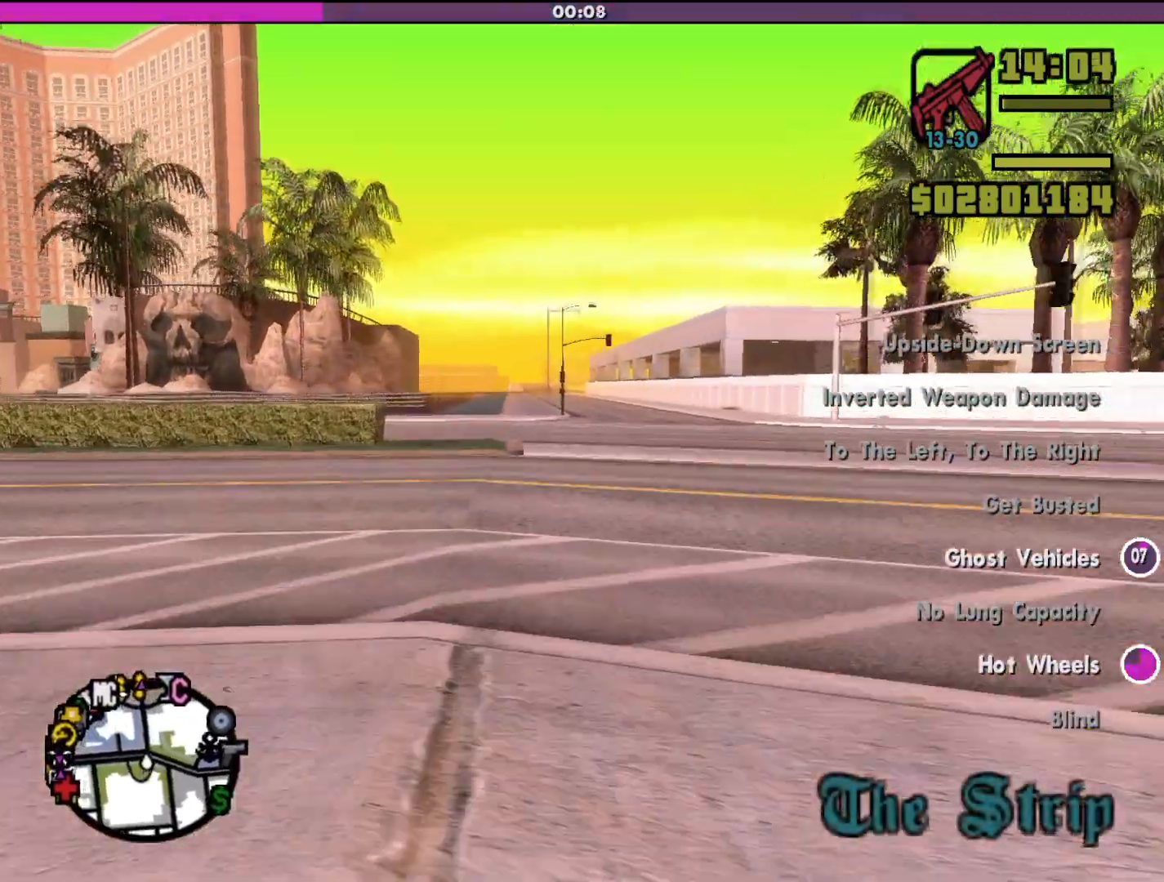
{"keys": ["up", "w"], "mouse": [], "events": [[100, "up", "down"], [200, "up", "up"], [300, "up", "down"], [367, "up", "up"], [467, "up", "down"]]}
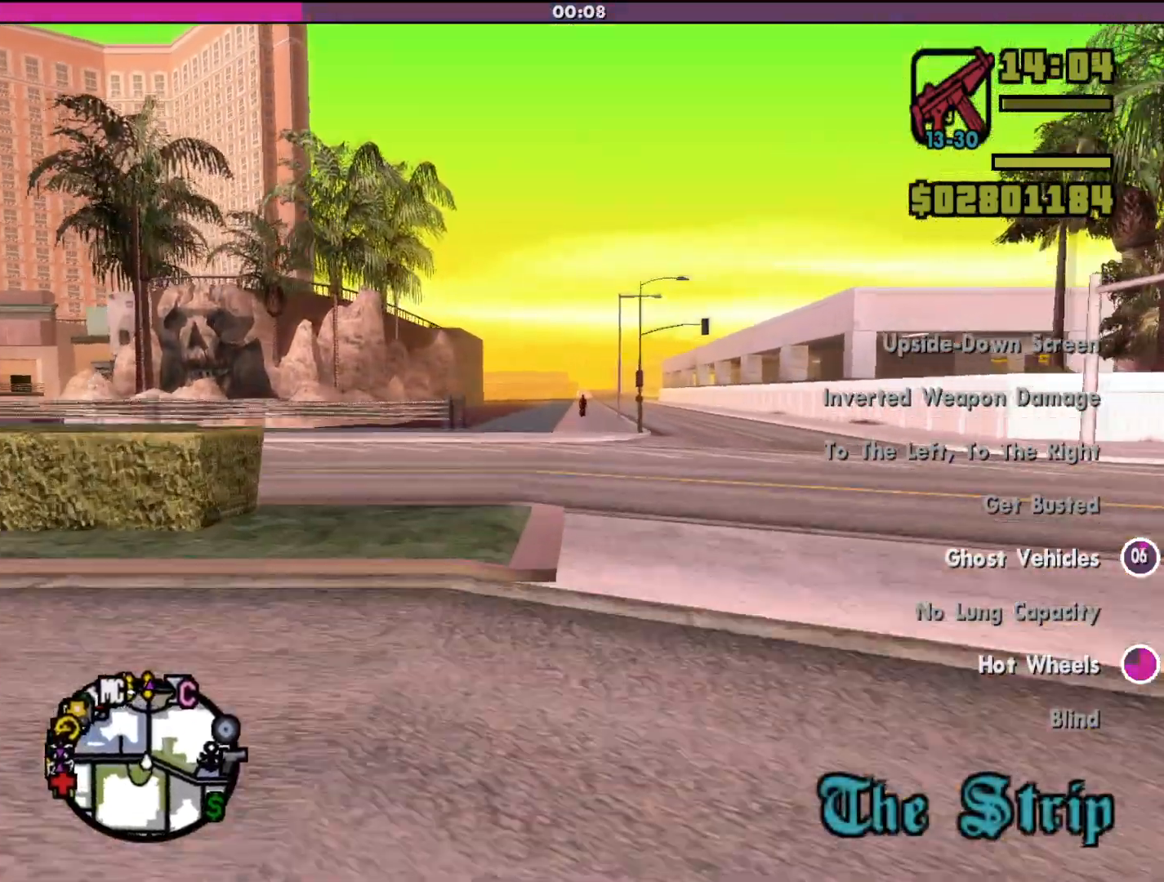
{"keys": ["a", "up", "w"], "mouse": [], "events": [[33, "up", "up"], [133, "up", "down"], [233, "up", "up"], [300, "up", "down"], [400, "a", "down"], [400, "up", "up"], [500, "up", "down"]]}
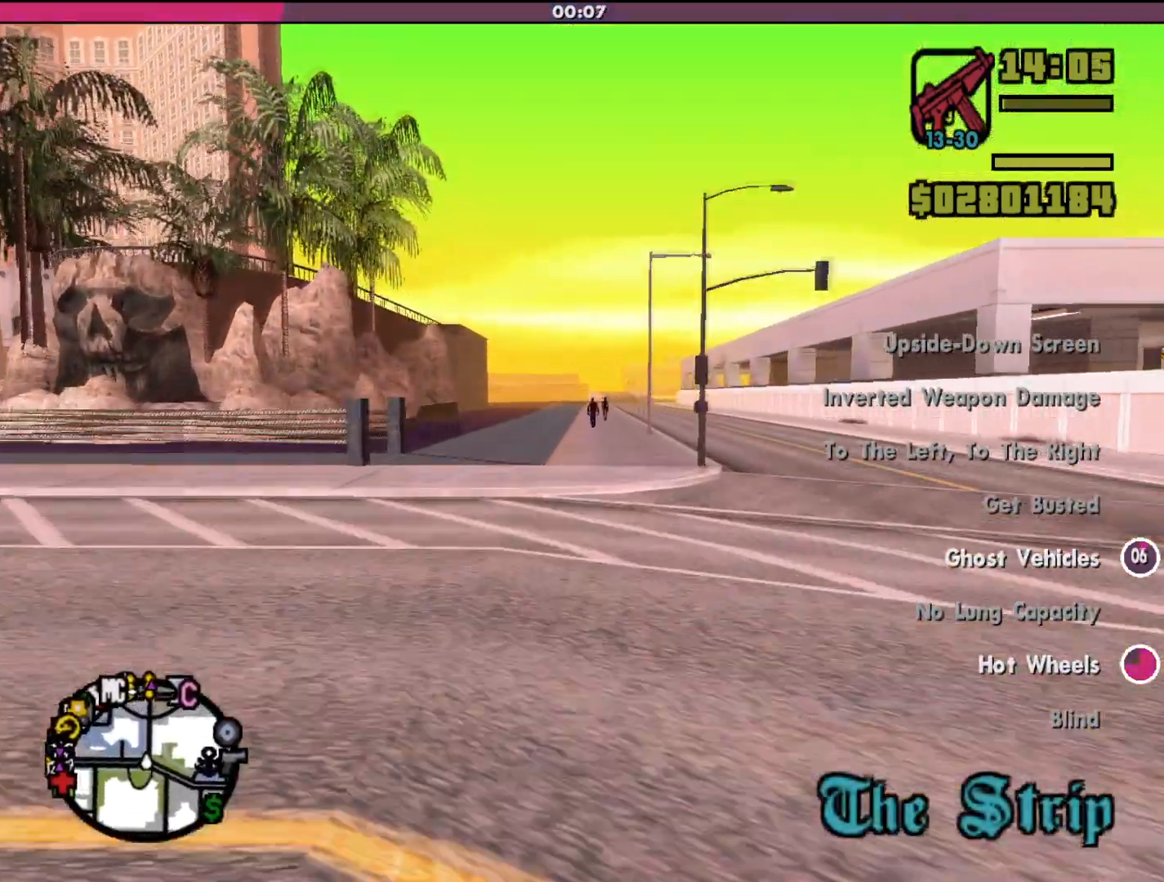
{"keys": ["w"], "mouse": [], "events": [[67, "a", "up"], [100, "up", "up"], [233, "up", "down"], [300, "up", "up"], [400, "up", "down"], [500, "up", "up"]]}
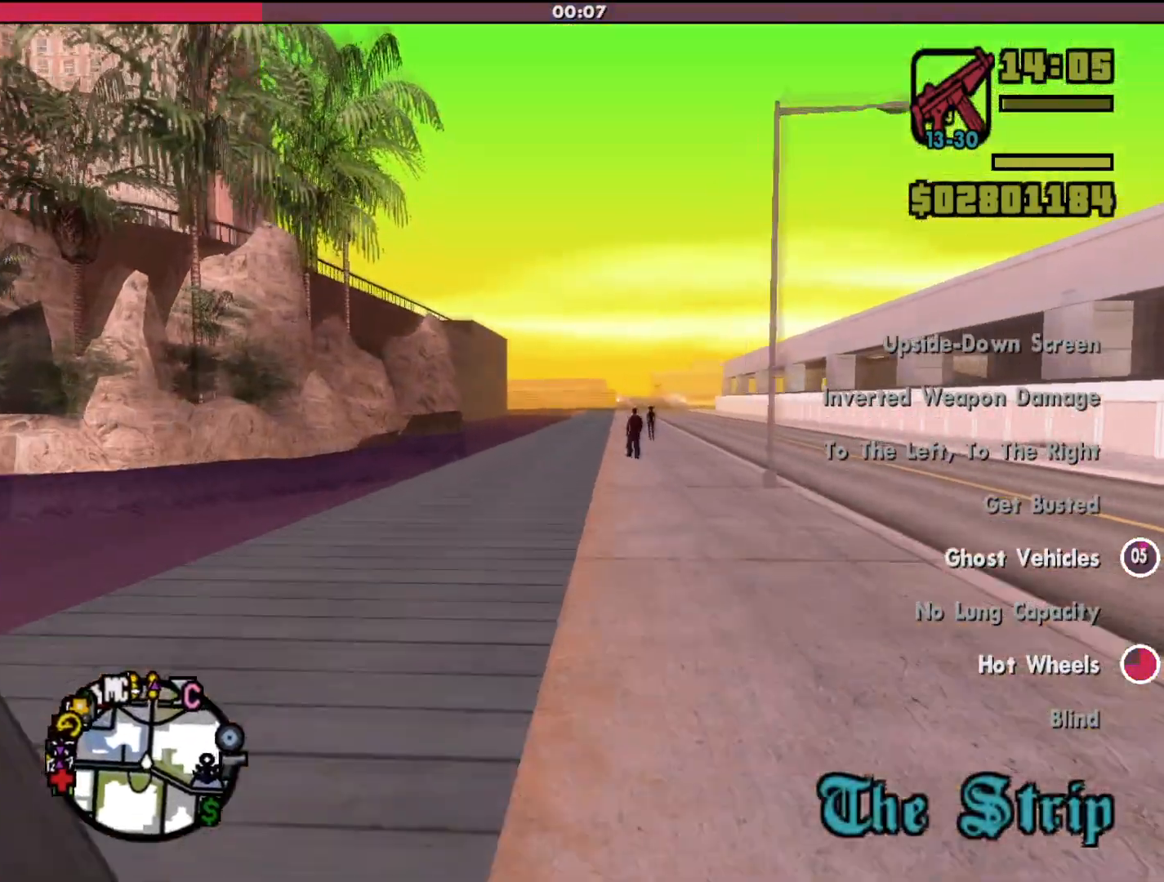
{"keys": ["w"], "mouse": [], "events": [[33, "d", "down"], [67, "d", "up"], [67, "up", "down"], [167, "up", "up"], [267, "up", "down"], [333, "up", "up"], [367, "d", "down"], [467, "d", "up"], [467, "up", "down"], [500, "up", "up"]]}
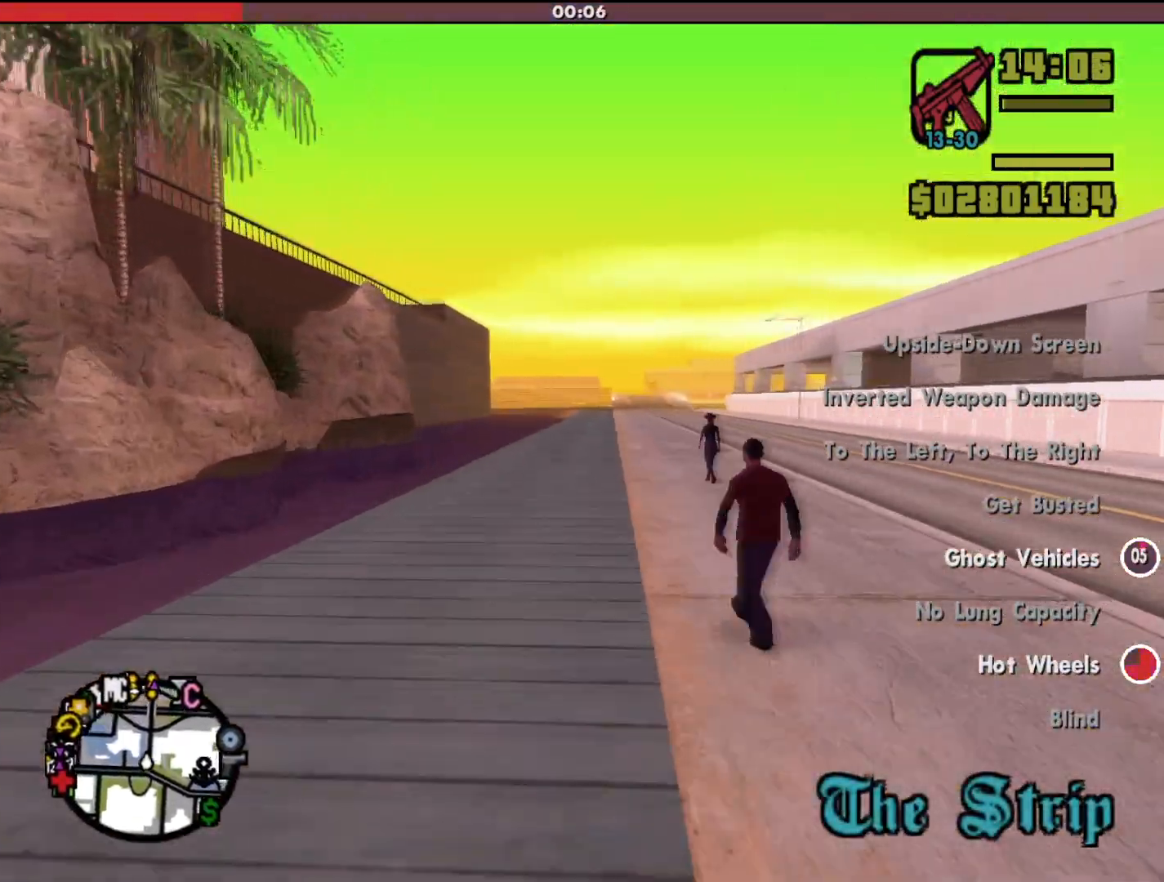
{"keys": ["up", "w"], "mouse": [], "events": [[100, "up", "down"], [200, "up", "up"], [300, "up", "down"], [333, "up", "up"], [433, "d", "down"], [500, "d", "up"], [500, "up", "down"]]}
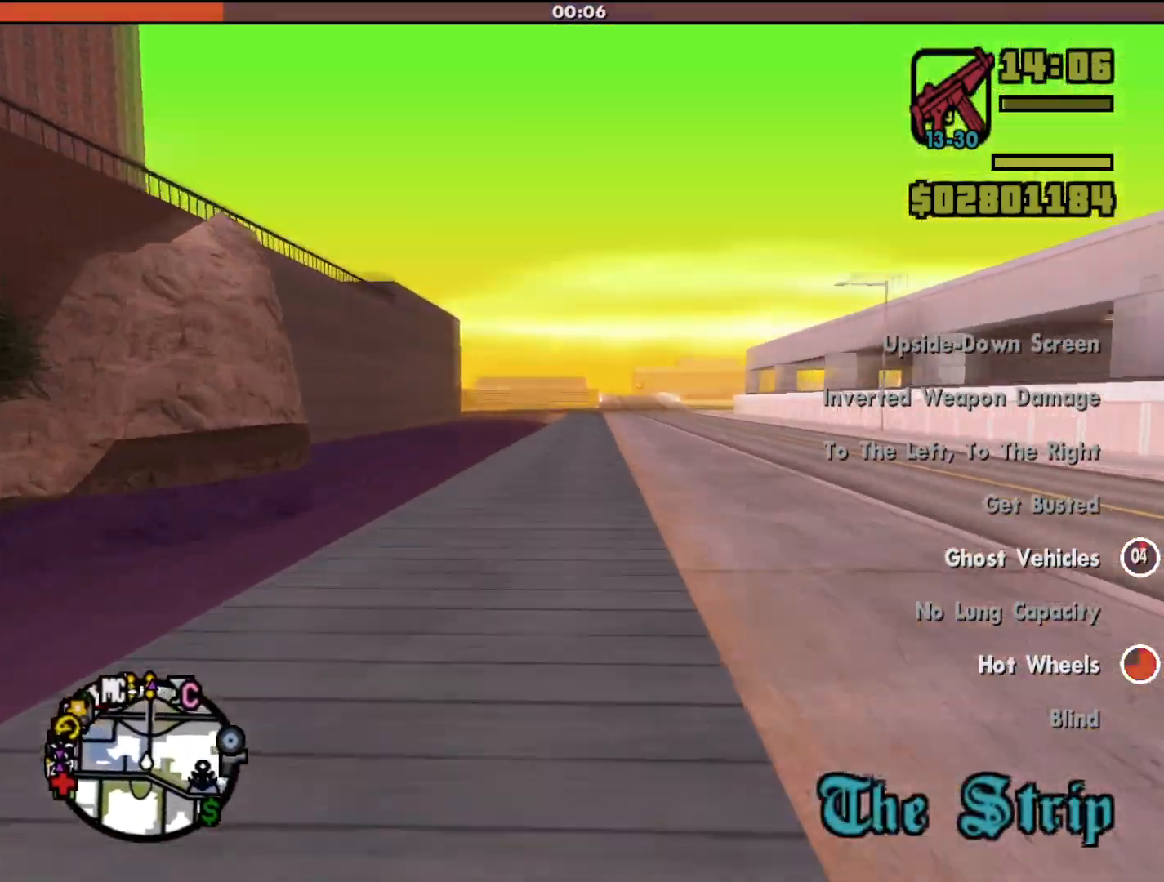
{"keys": ["up", "w"], "mouse": [], "events": [[33, "up", "up"], [133, "up", "down"], [233, "up", "up"], [333, "up", "down"], [367, "up", "up"], [467, "up", "down"]]}
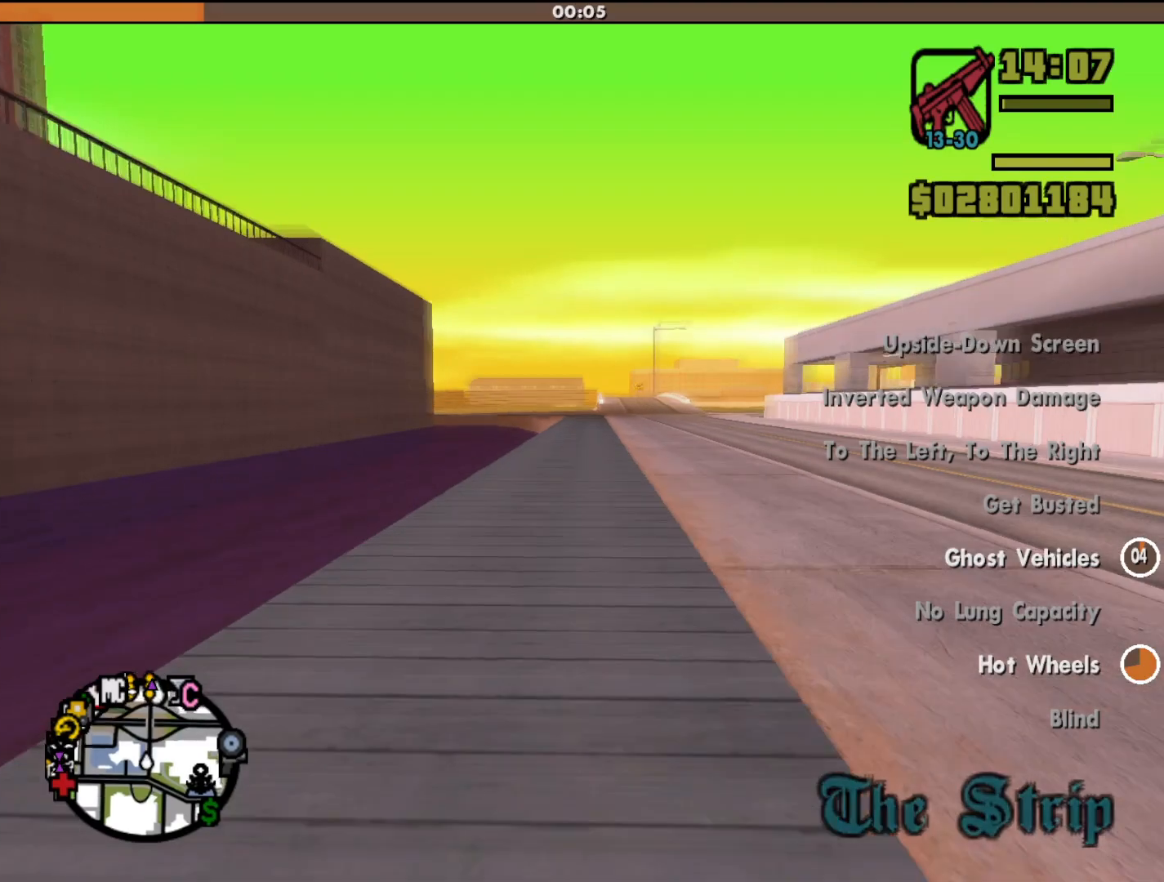
{"keys": ["w"], "mouse": [], "events": [[67, "up", "up"], [167, "up", "down"], [267, "d", "down"], [267, "up", "up"], [300, "d", "up"], [367, "up", "down"], [400, "up", "up"]]}
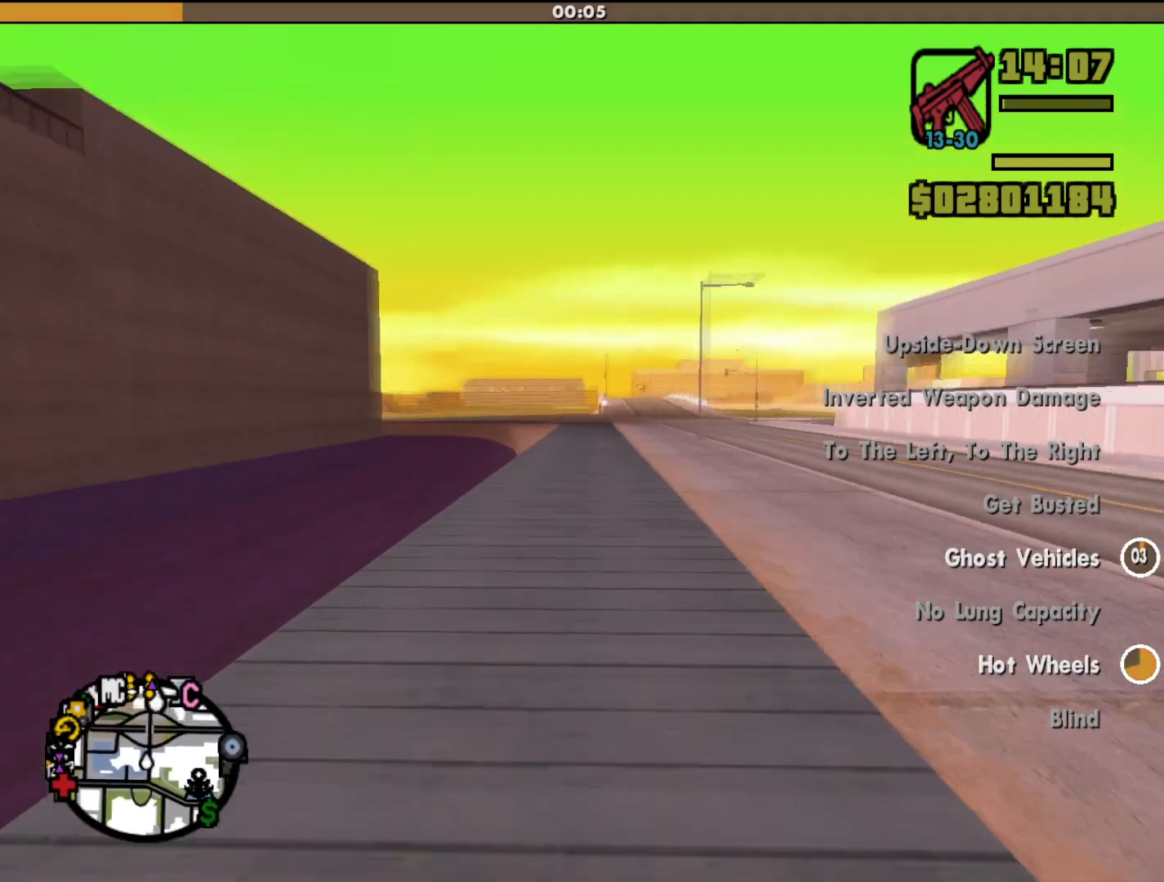
{"keys": ["a"], "mouse": [], "events": [[33, "up", "down"], [133, "up", "up"], [367, "a", "down"], [367, "w", "up"]]}
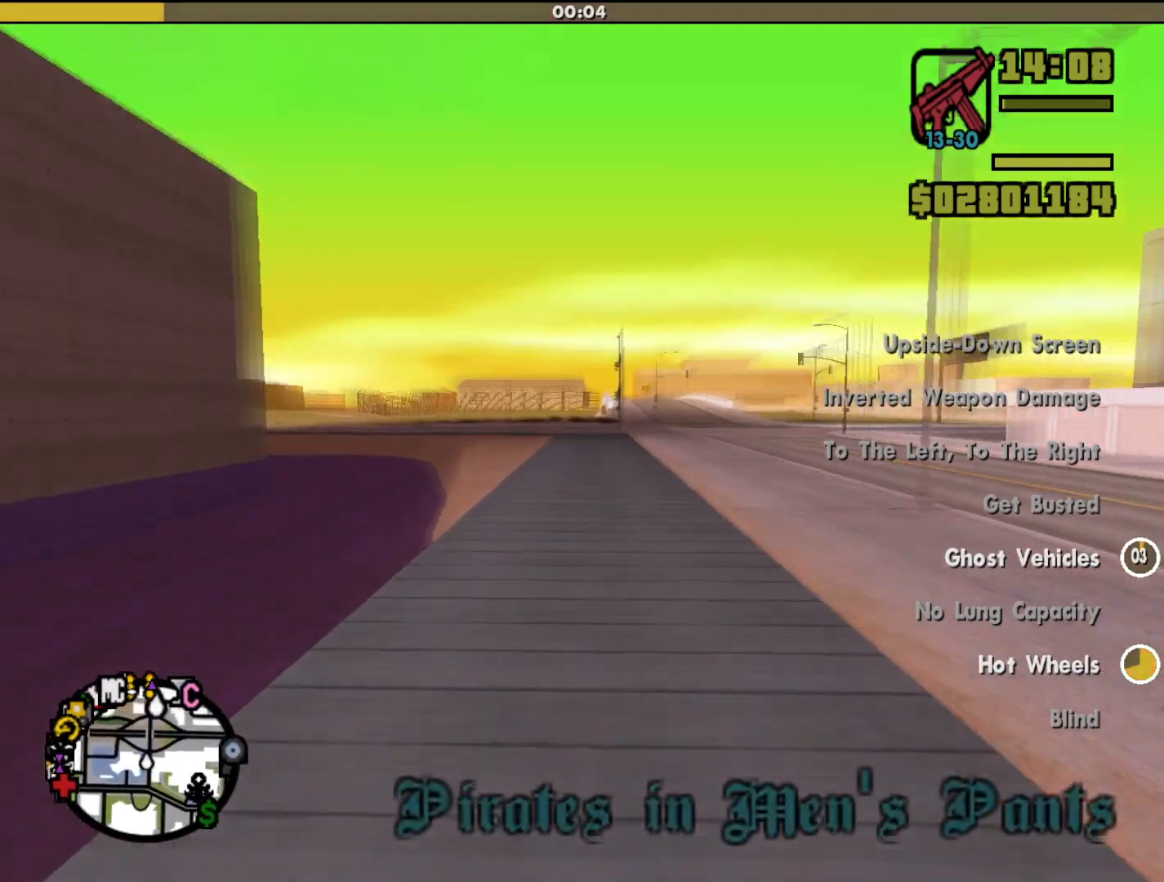
{"keys": ["a"], "mouse": [], "events": []}
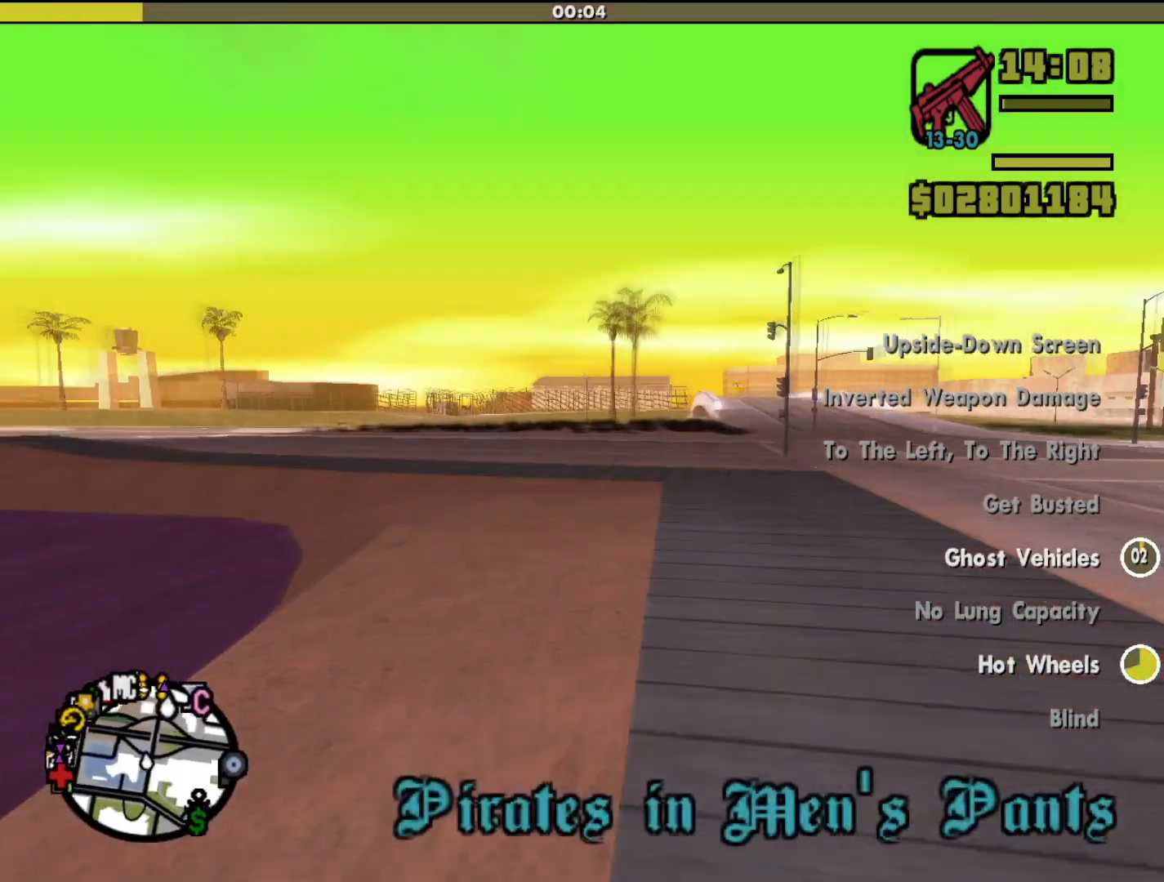
{"keys": ["d", "w"], "mouse": [], "events": [[200, "a", "up"], [233, "w", "down"], [467, "d", "down"]]}
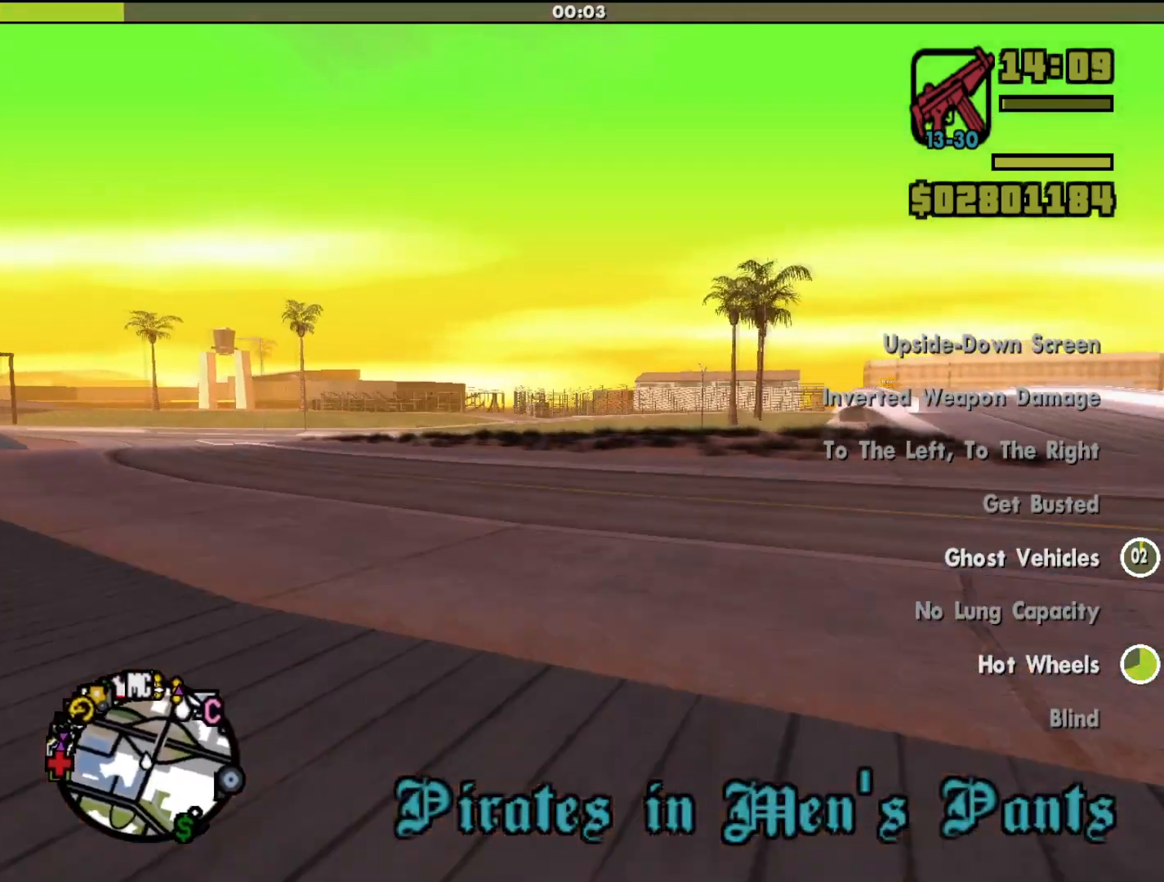
{"keys": ["w"], "mouse": [], "events": [[67, "d", "up"], [300, "a", "down"], [467, "a", "up"]]}
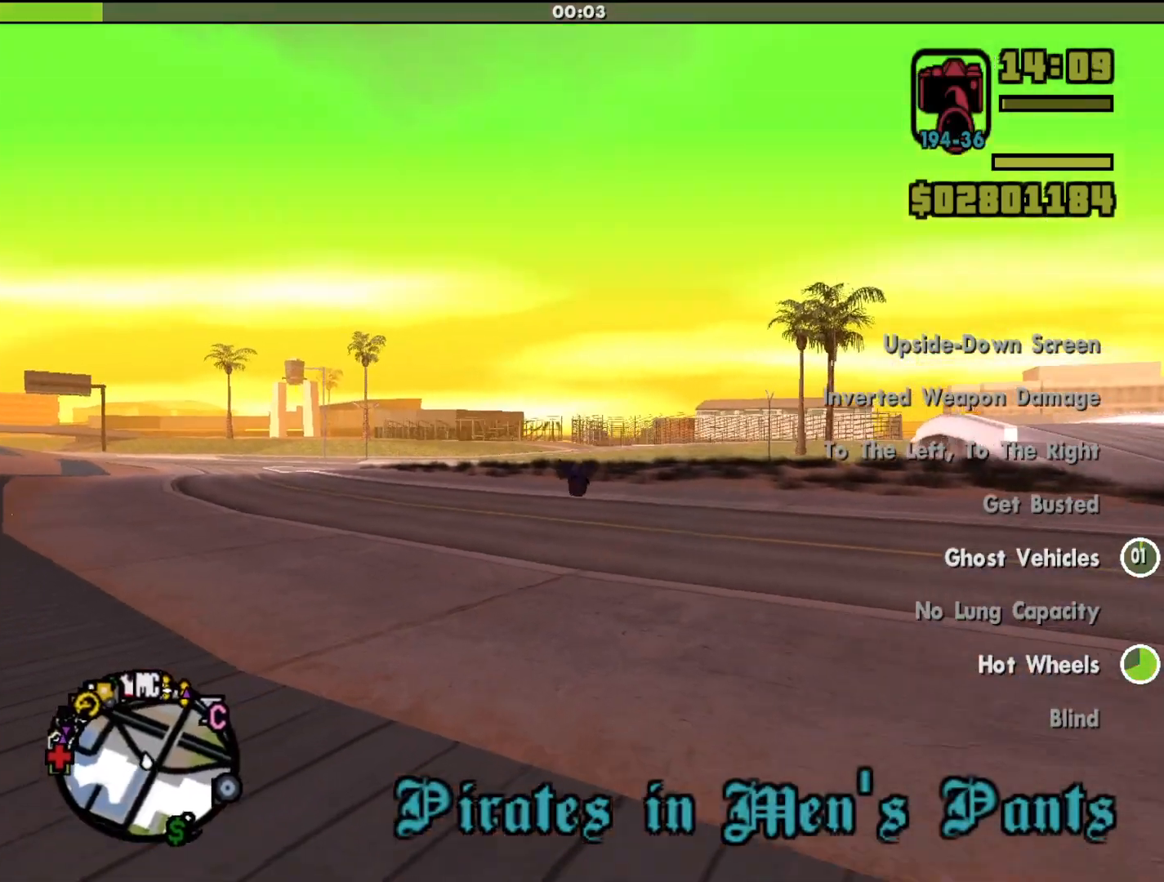
{"keys": [], "mouse": [], "events": [[100, "w", "up"]]}
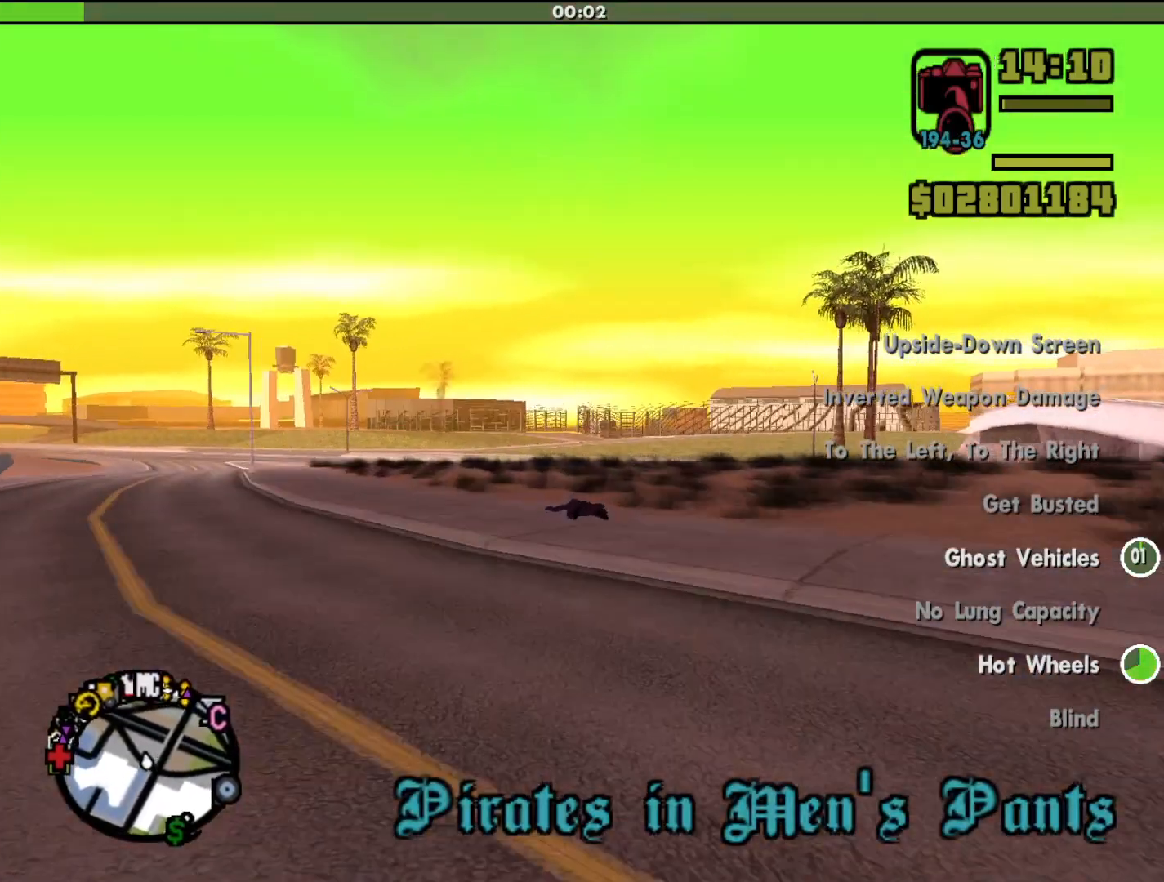
{"keys": [], "mouse": [], "events": []}
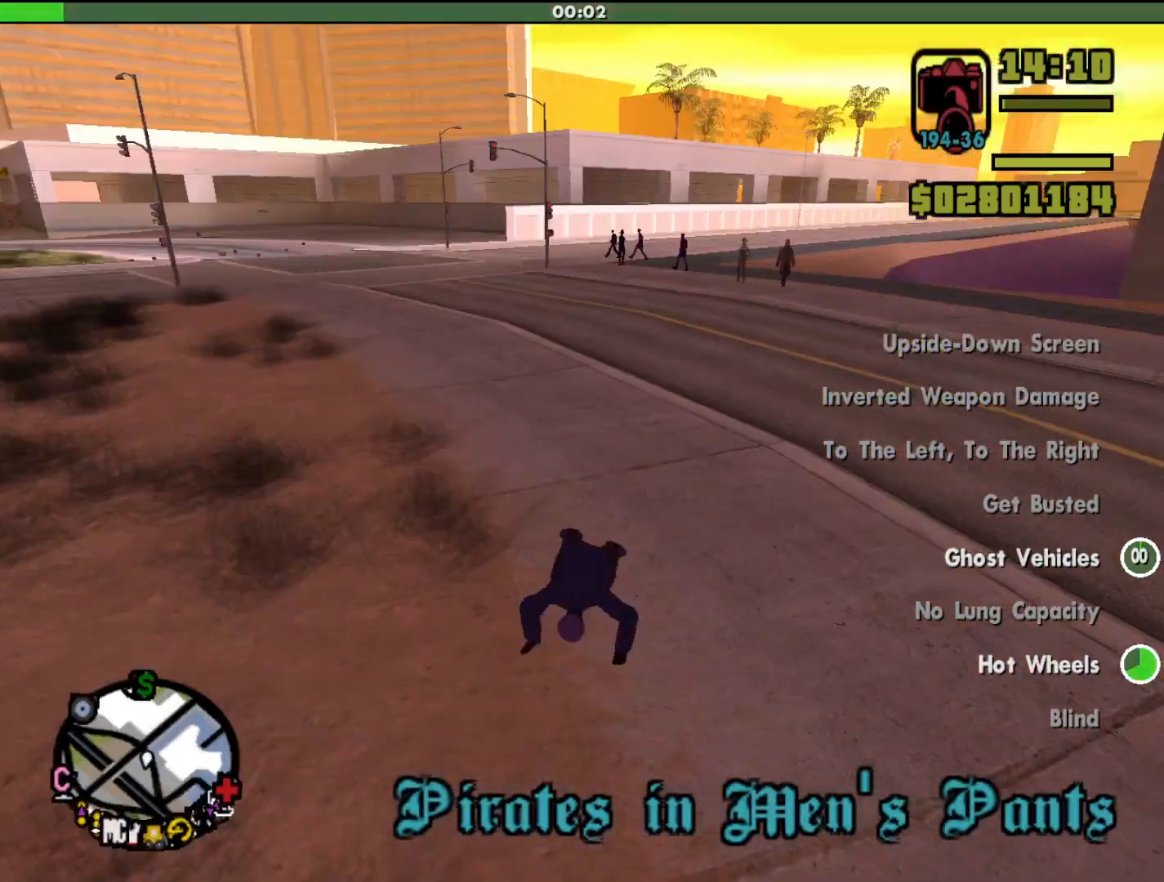
{"keys": ["shift", "w"], "mouse": [], "events": [[67, "shift", "down"], [67, "w", "down"]]}
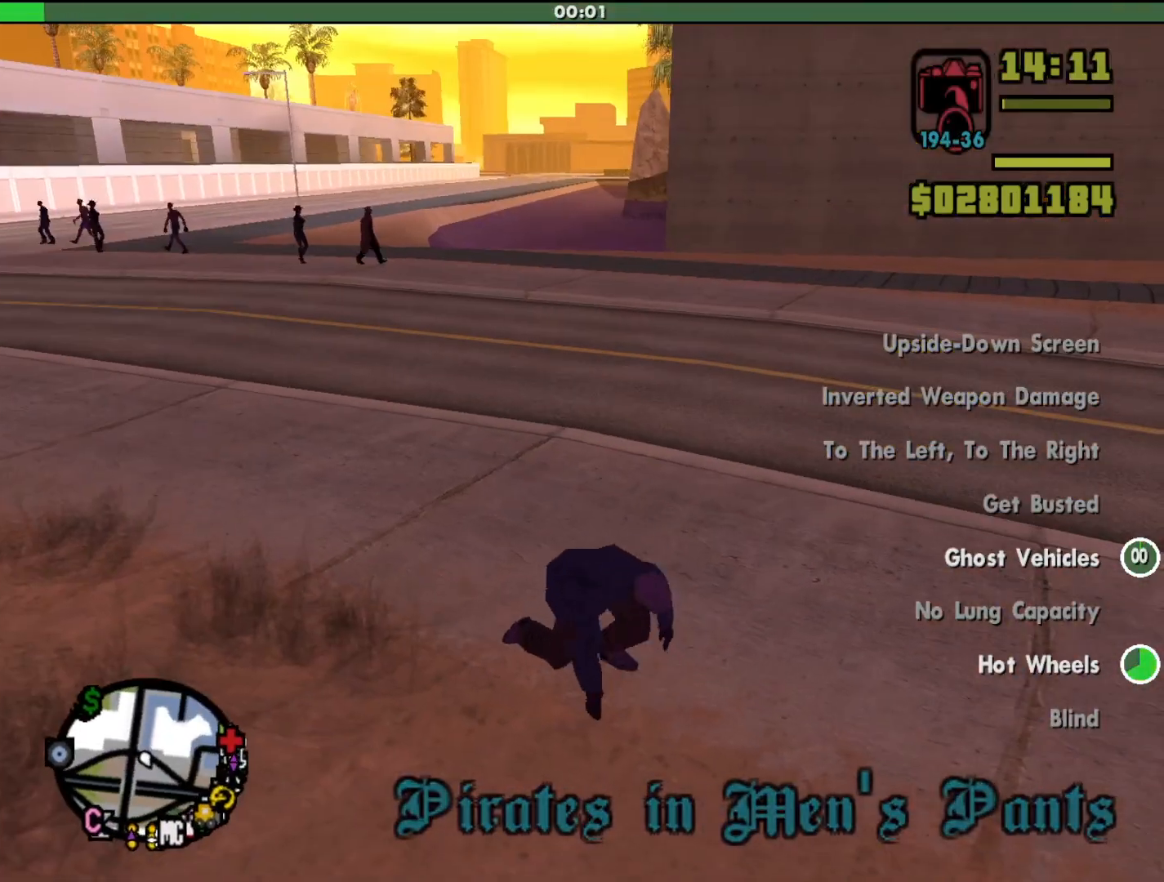
{"keys": ["shift", "w"], "mouse": [], "events": []}
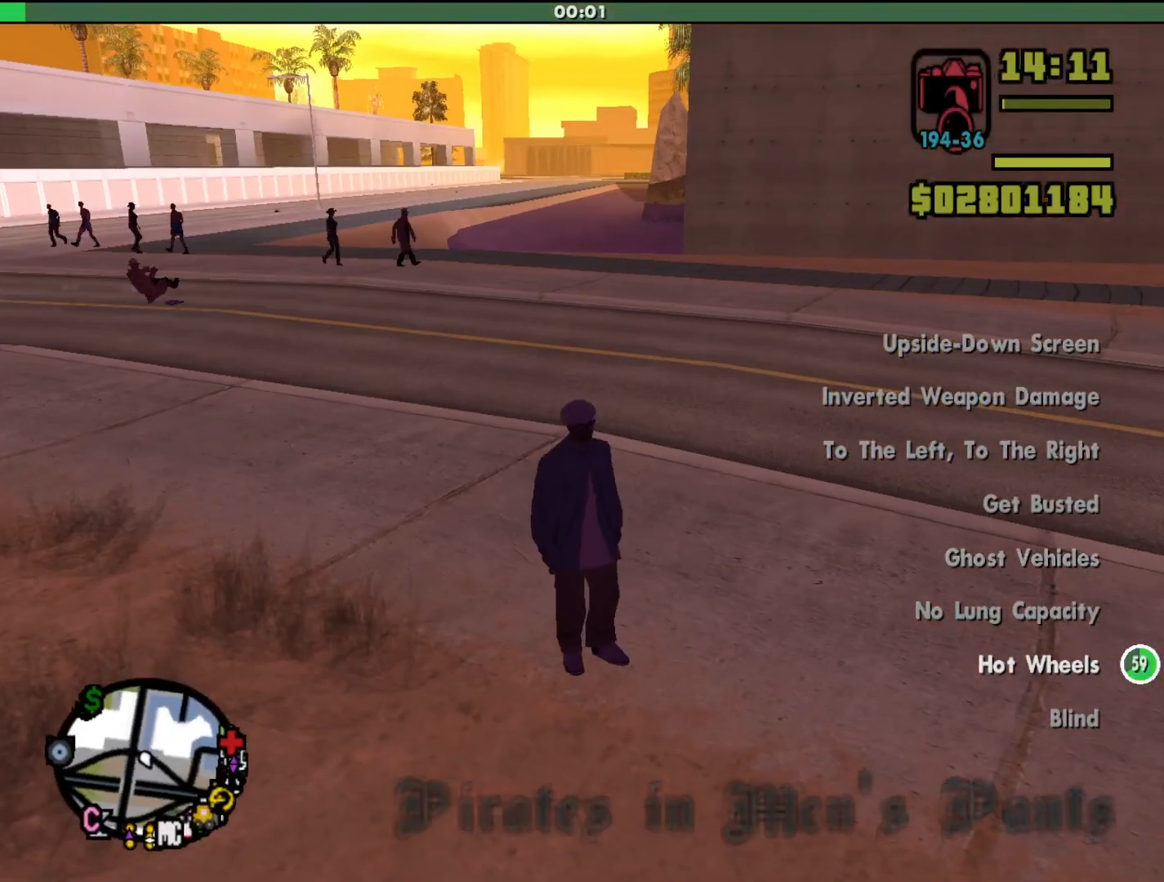
{"keys": ["shift", "w"], "mouse": [], "events": []}
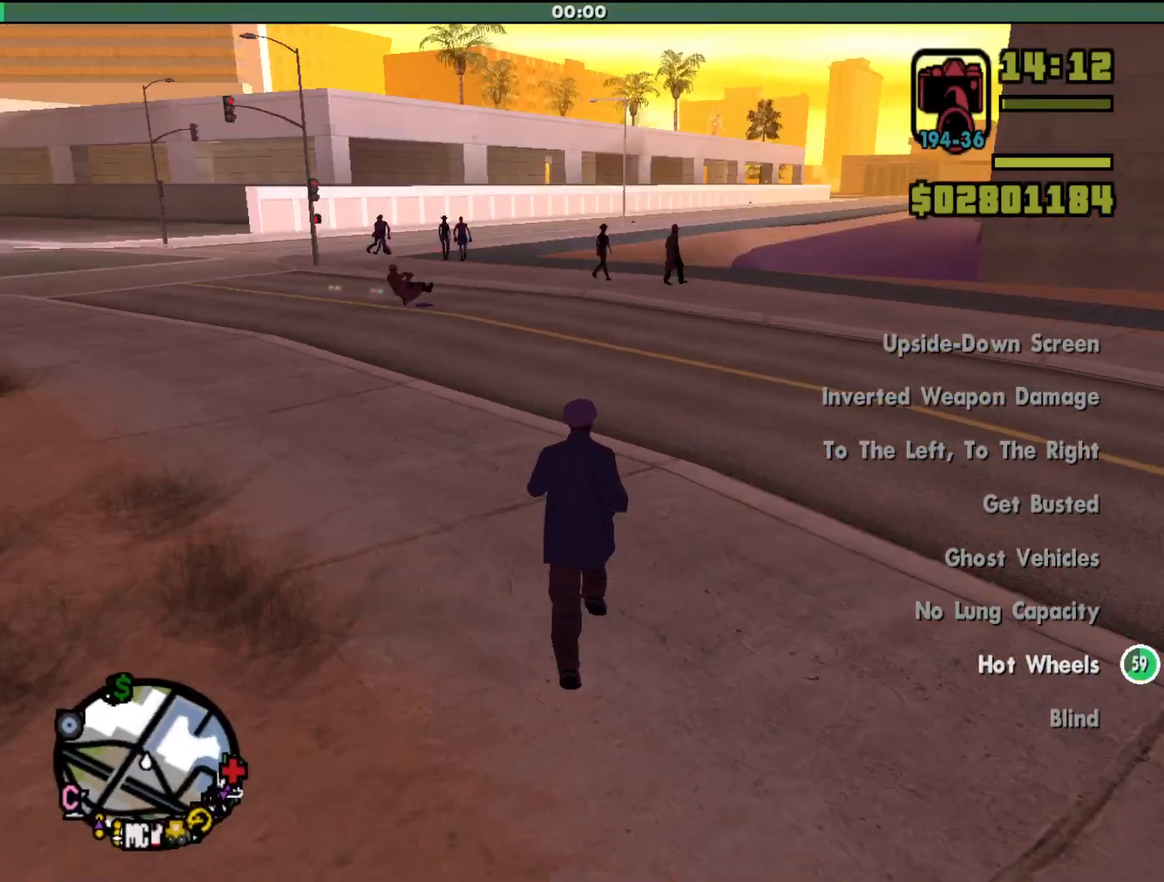
{"keys": ["shift", "w"], "mouse": [], "events": []}
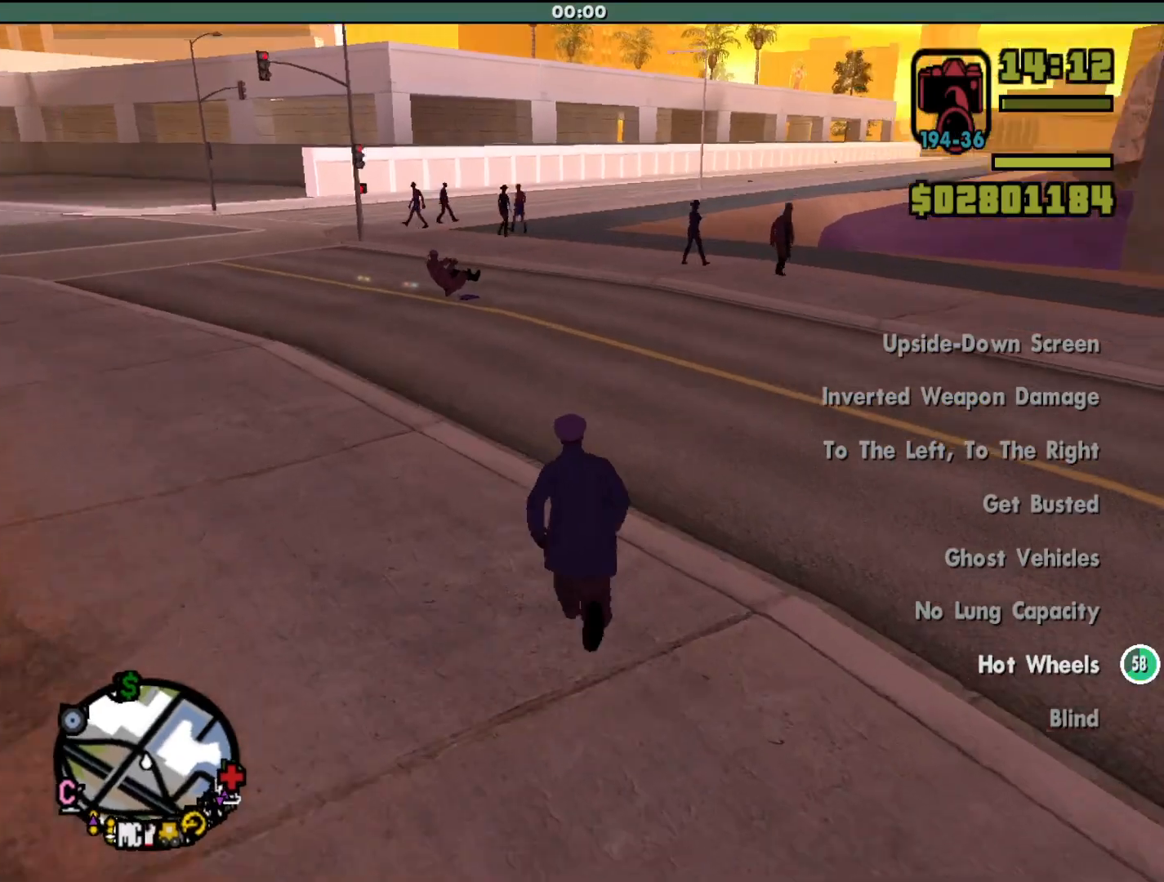
{"keys": ["shift", "w"], "mouse": [], "events": [[33, "d", "down"], [233, "d", "up"], [300, "d", "down"], [400, "d", "up"]]}
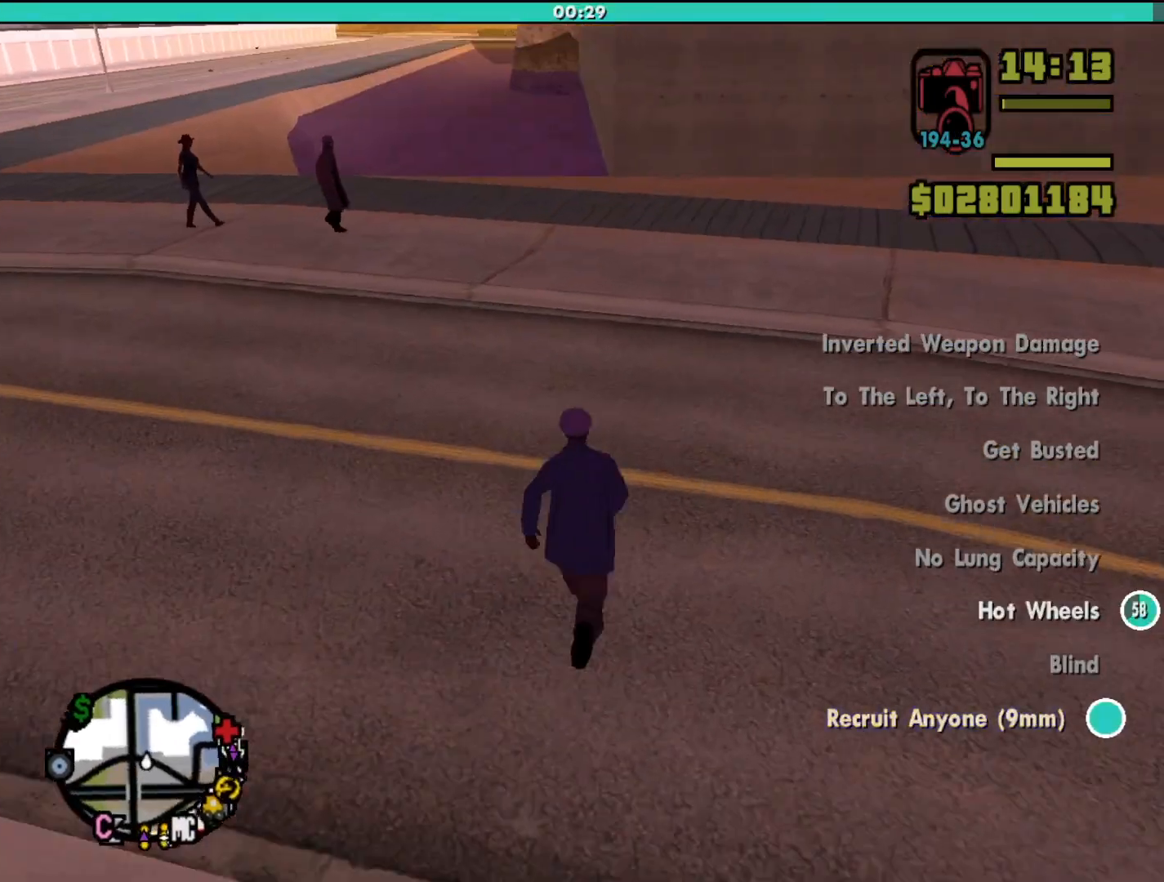
{"keys": [], "mouse": [], "events": [[100, "f", "down"], [167, "shift", "up"], [233, "f", "up"], [300, "w", "up"]]}
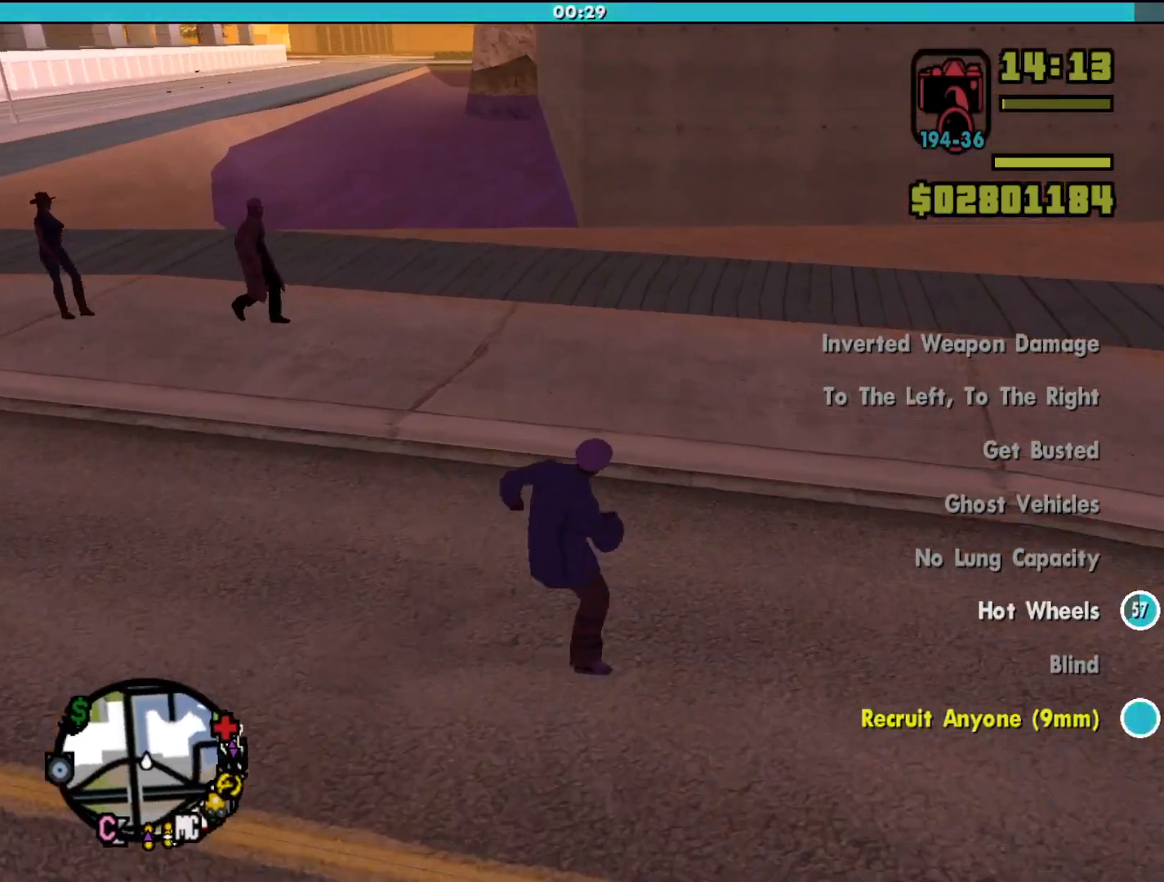
{"keys": ["f"], "mouse": [], "events": [[500, "f", "down"]]}
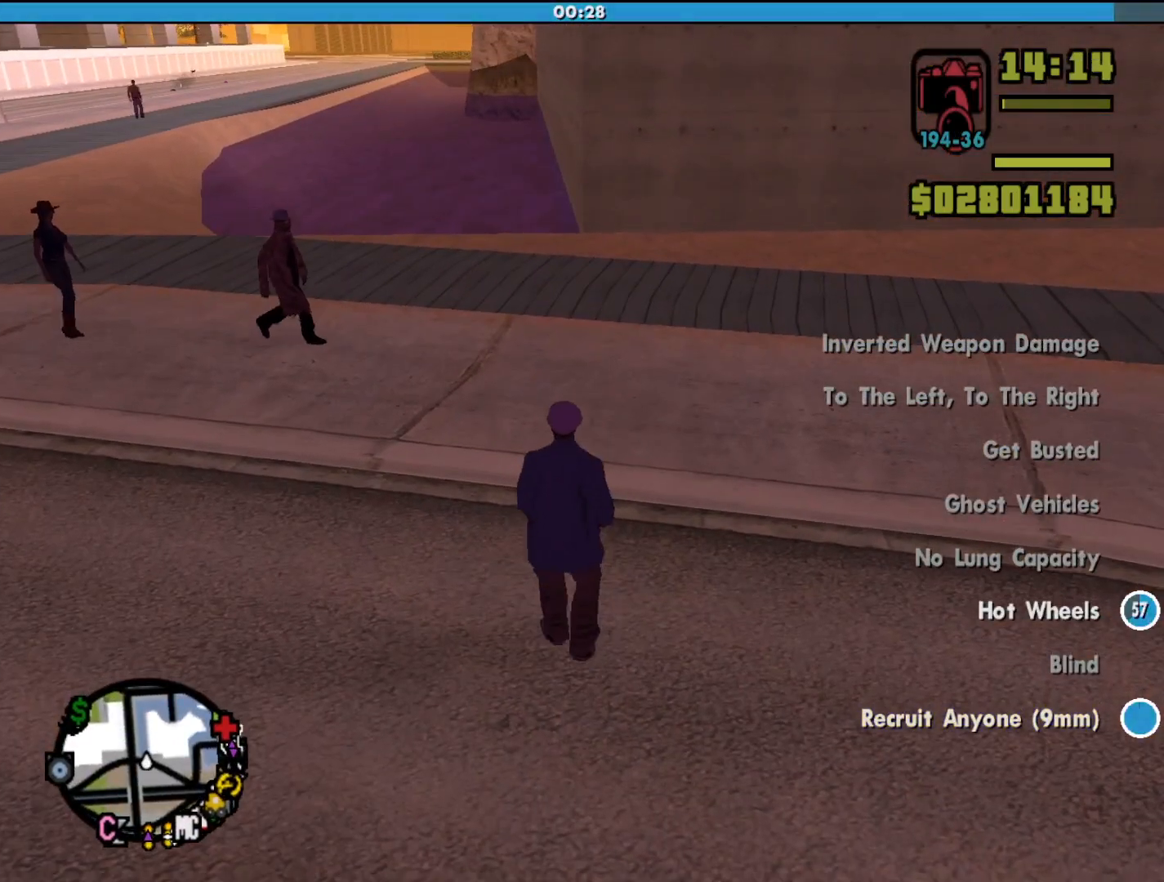
{"keys": [], "mouse": [], "events": [[100, "f", "up"]]}
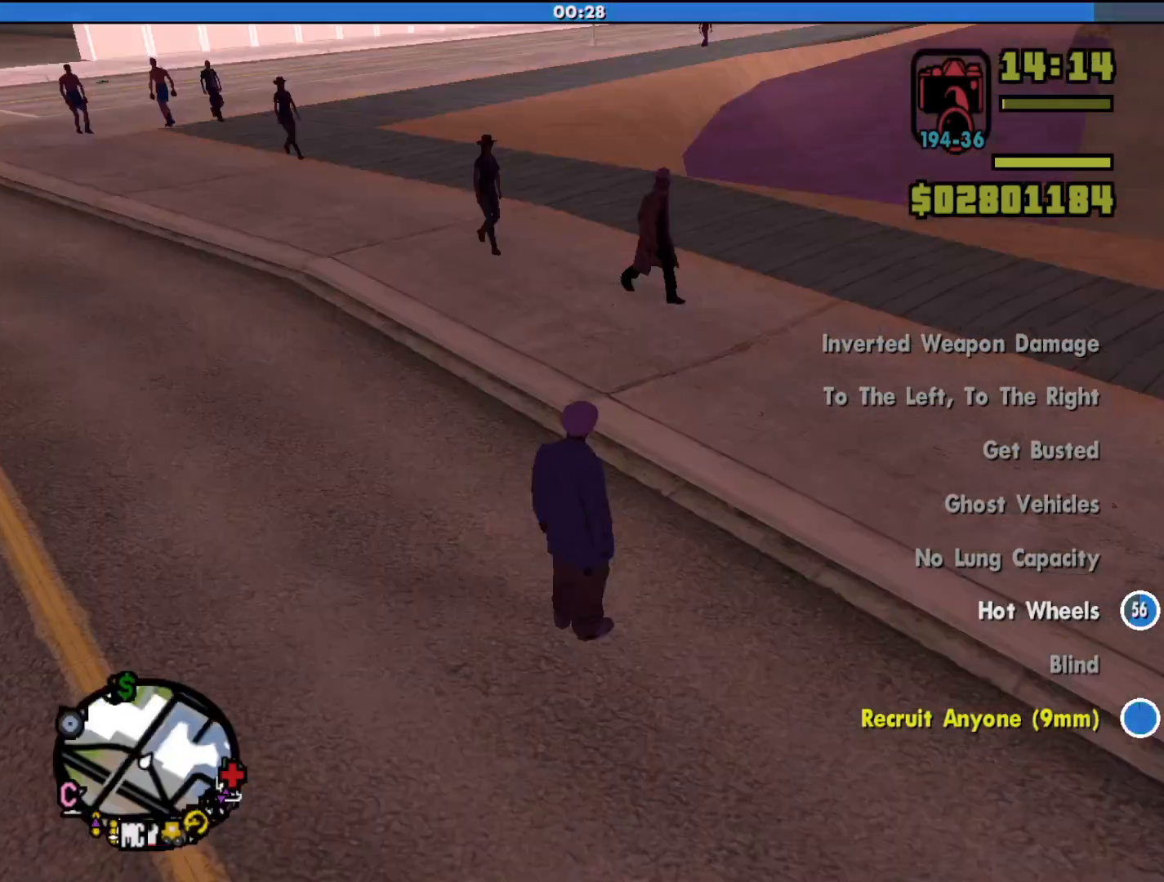
{"keys": ["shift", "w"], "mouse": [], "events": [[133, "shift", "down"], [133, "w", "down"]]}